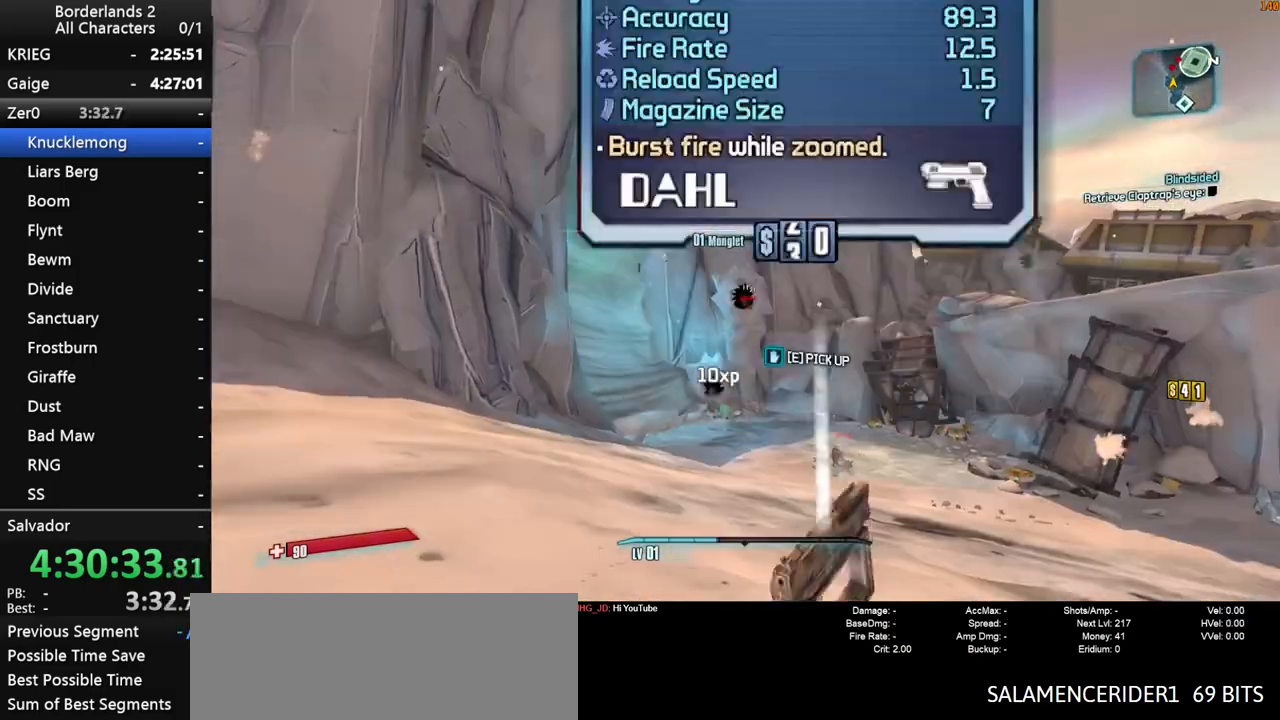
Gameplay with keyboard and mouse; each line is a JSON object with the keys and mouse buttons held at the frame after it. "events" lists presses ("down") and releases ("up") of "1", "2", "3", "4", "a", "b", "c", "ctrl", "d", "down", "e", "end", "escape", "f", "g", "left", "q", "r", "return", "right", "s", "shift", "space", "t", "tab", "up", "v", "w", "x", "y", "z", "mouse_left", "mouse_middle", "mouse_right", "mouse_wheel_up" and "mouse_wheel_down" between this image and that frame as [ms after this image, input, new state], when the widget could be followed in between. "mouse_left", "mouse_middle", "mouse_right", "mouse_wheel_up", "mouse_wheel_down" = the "left", "middle", "right", "wheel_up", "wheel_down" buttons of the "mouse" list. No other keys are recorded. "mouse_move" is the direction in which the mouse moves at that frame (one of eight, or "still"), when it could be read.
{"keys": ["w"], "mouse": [], "mouse_move": "up-right", "events": [[17, "q", "up"], [67, "e", "up"], [150, "w", "down"]]}
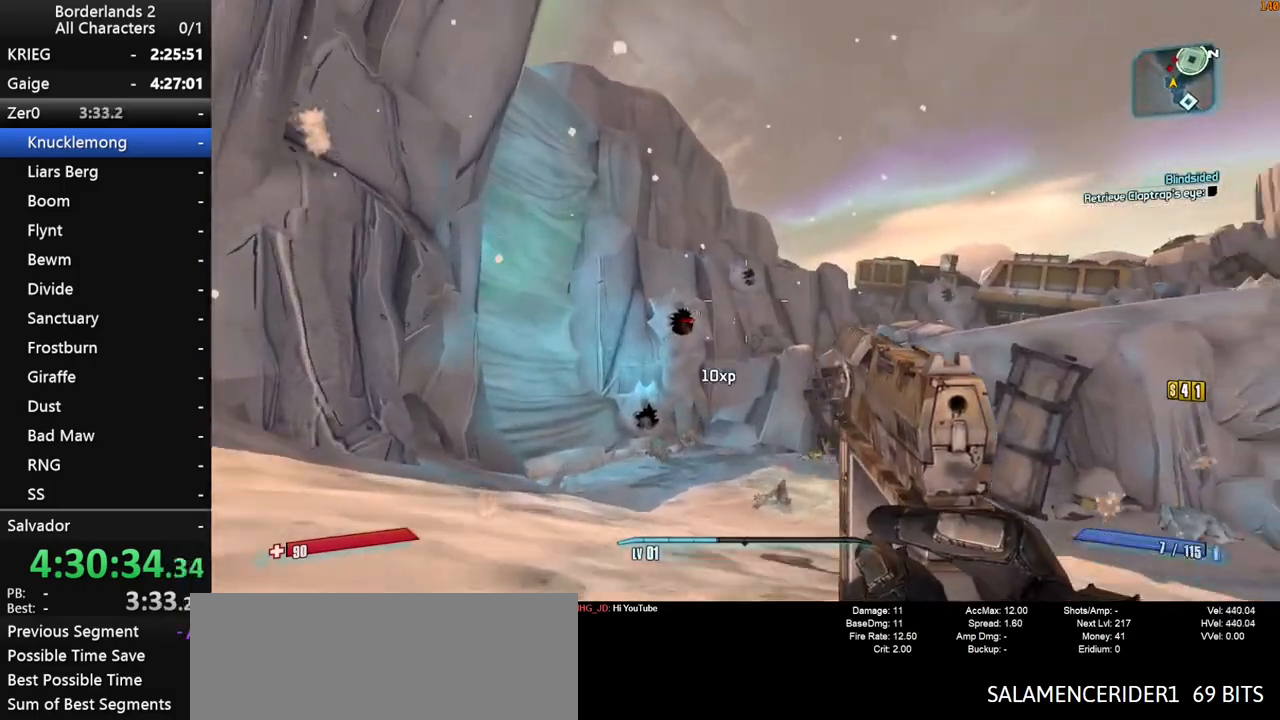
{"keys": ["s"], "mouse": ["left", "right"], "mouse_move": "still", "events": [[33, "mouse_right", "down"], [33, "w", "up"], [217, "mouse_left", "down"], [317, "mouse_left", "up"], [317, "s", "down"], [350, "mouse_right", "up"], [400, "mouse_right", "down"], [450, "mouse_left", "down"]]}
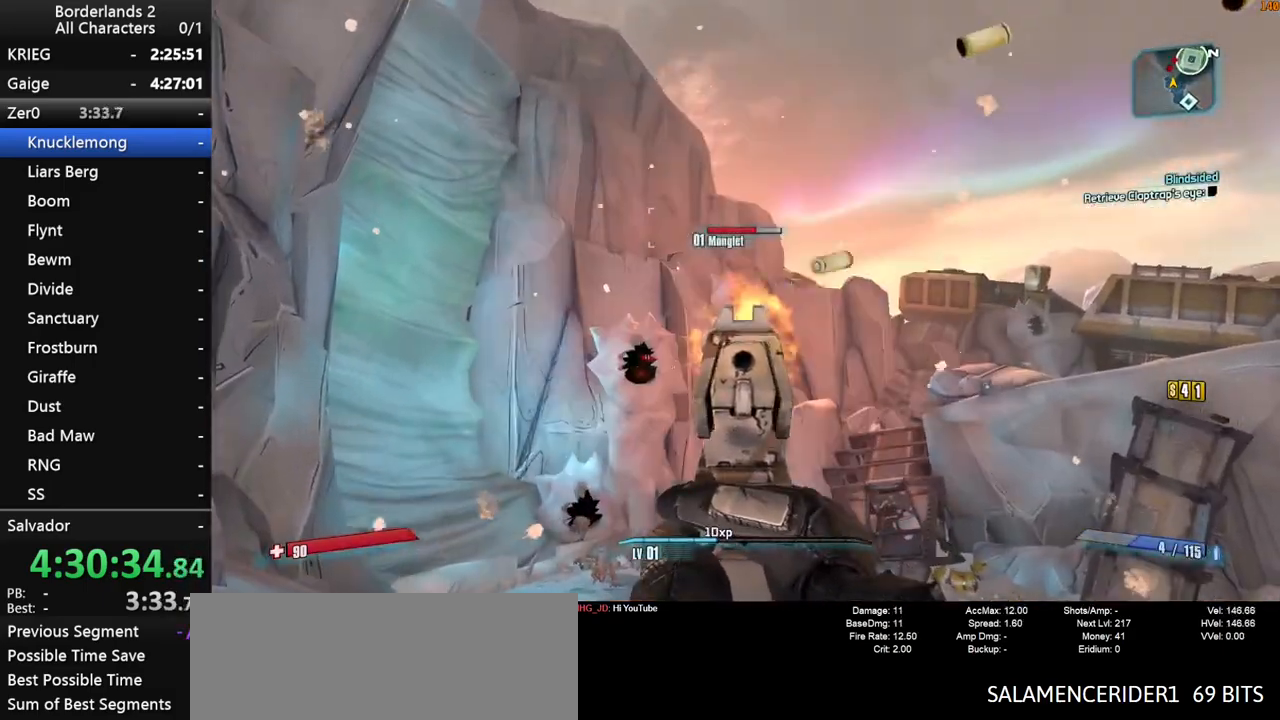
{"keys": [], "mouse": [], "mouse_move": "down-left", "events": [[50, "mouse_left", "up"], [83, "mouse_right", "up"], [133, "mouse_right", "down"], [133, "s", "up"], [183, "mouse_left", "down"], [283, "mouse_left", "up"], [283, "mouse_right", "up"], [317, "q", "down"], [417, "e", "down"], [467, "e", "up"], [467, "q", "up"]]}
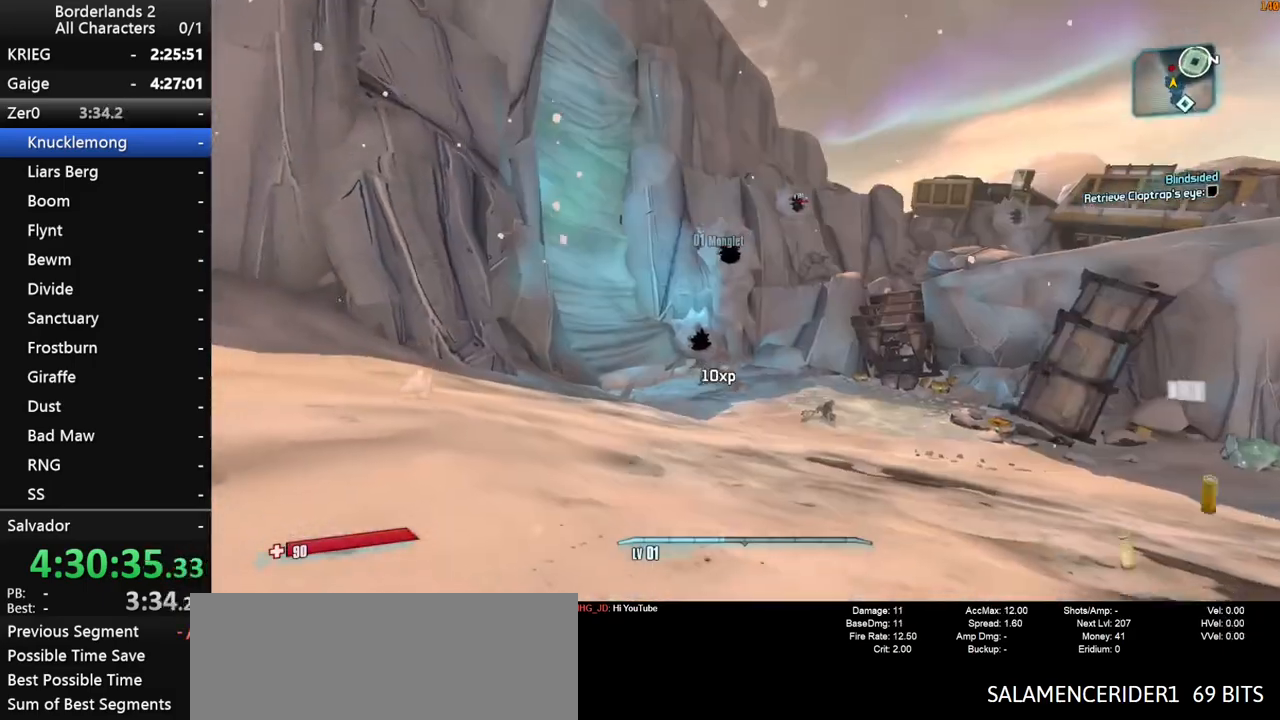
{"keys": ["a", "w"], "mouse": [], "mouse_move": "down", "events": [[150, "w", "down"], [350, "a", "down"]]}
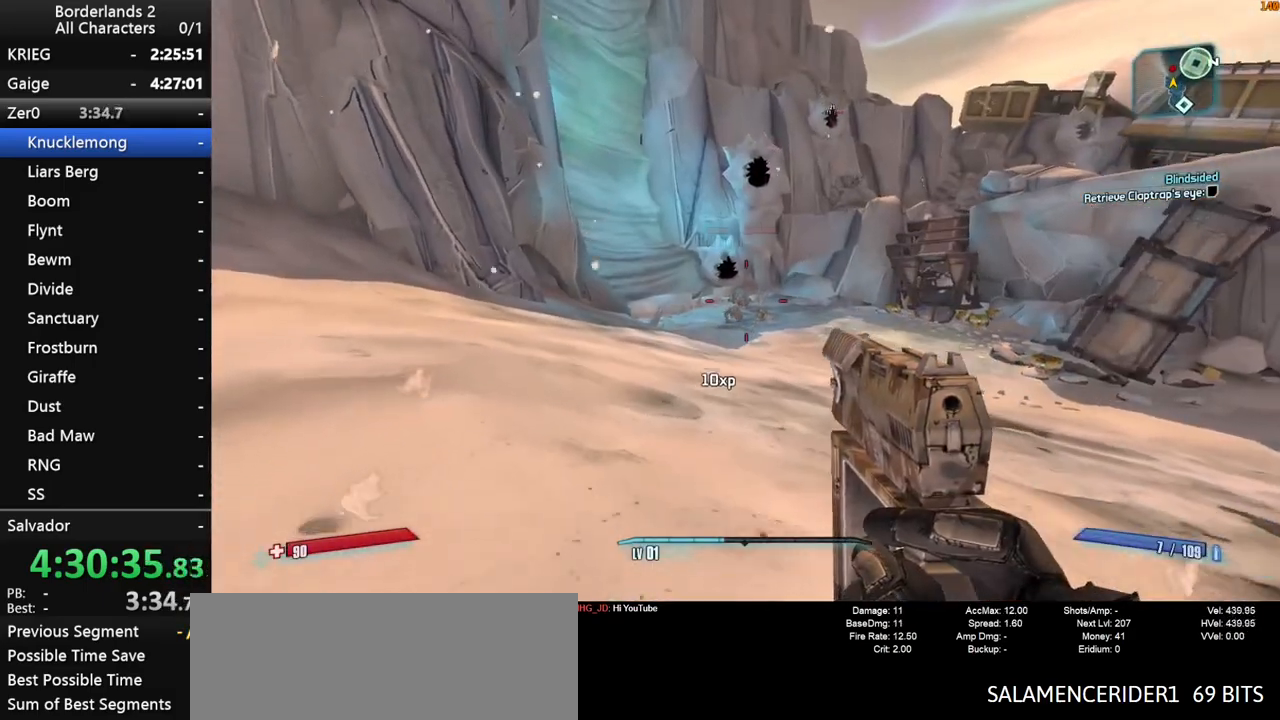
{"keys": [], "mouse": [], "mouse_move": "still", "events": [[33, "a", "up"], [167, "mouse_right", "down"], [350, "mouse_left", "down"], [350, "w", "up"], [450, "mouse_left", "up"], [450, "mouse_right", "up"]]}
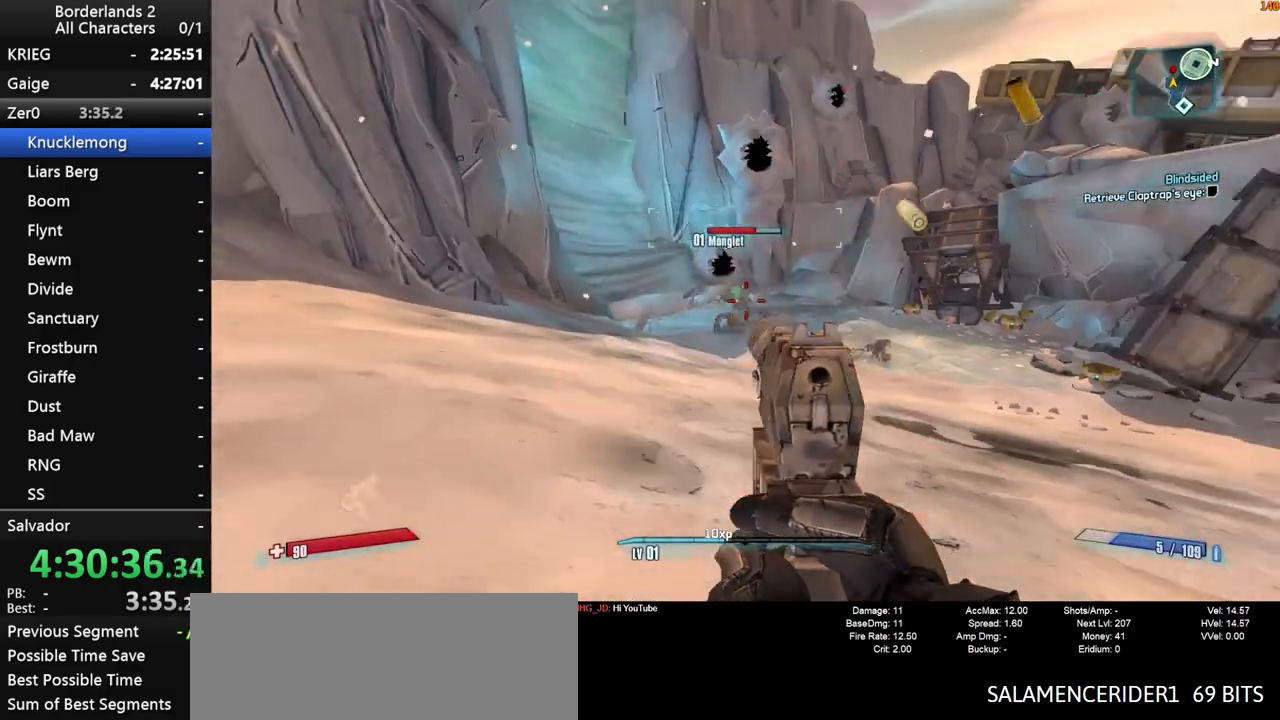
{"keys": ["s"], "mouse": ["left", "right"], "mouse_move": "right", "events": [[50, "mouse_right", "down"], [133, "mouse_left", "down"], [233, "mouse_left", "up"], [233, "s", "down"], [283, "mouse_right", "up"], [367, "mouse_right", "down"], [417, "mouse_left", "down"]]}
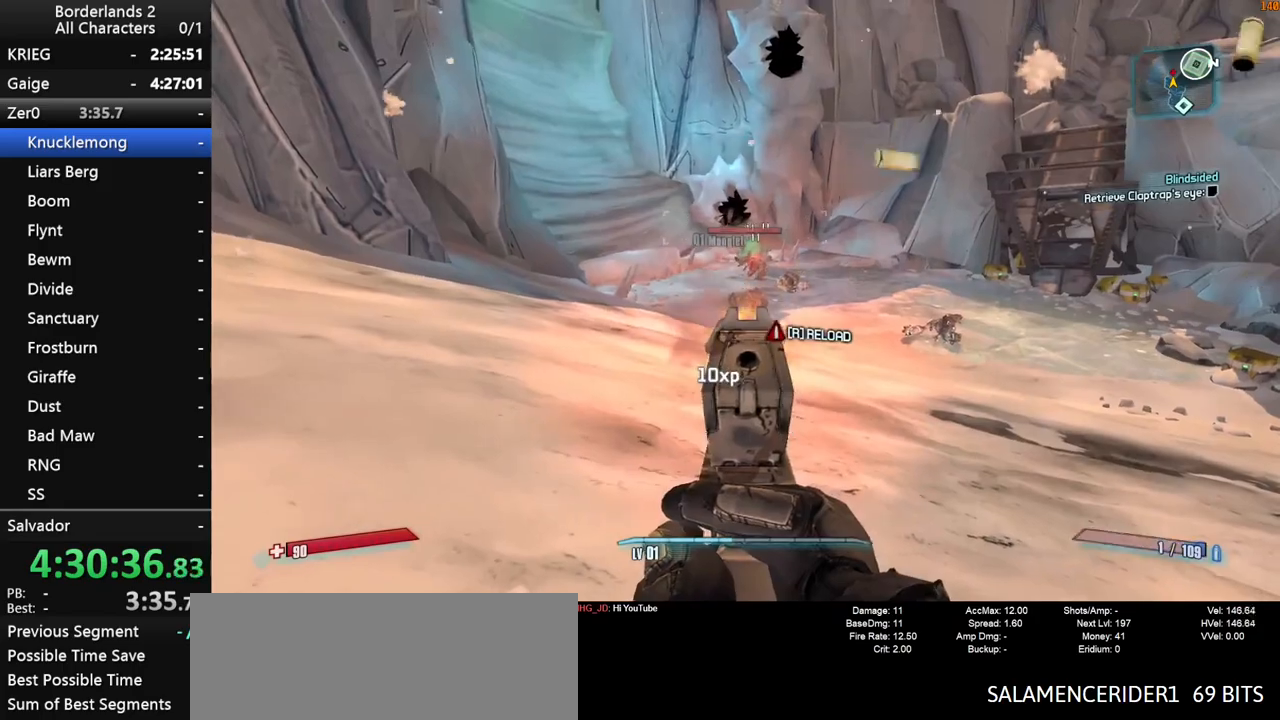
{"keys": ["e"], "mouse": [], "mouse_move": "up-right", "events": [[17, "mouse_left", "up"], [67, "mouse_right", "up"], [100, "mouse_right", "down"], [150, "mouse_left", "down"], [150, "s", "up"], [300, "mouse_left", "up"], [300, "mouse_right", "up"], [333, "mouse_right", "down"], [383, "q", "down"], [483, "e", "down"], [483, "mouse_right", "up"], [483, "q", "up"]]}
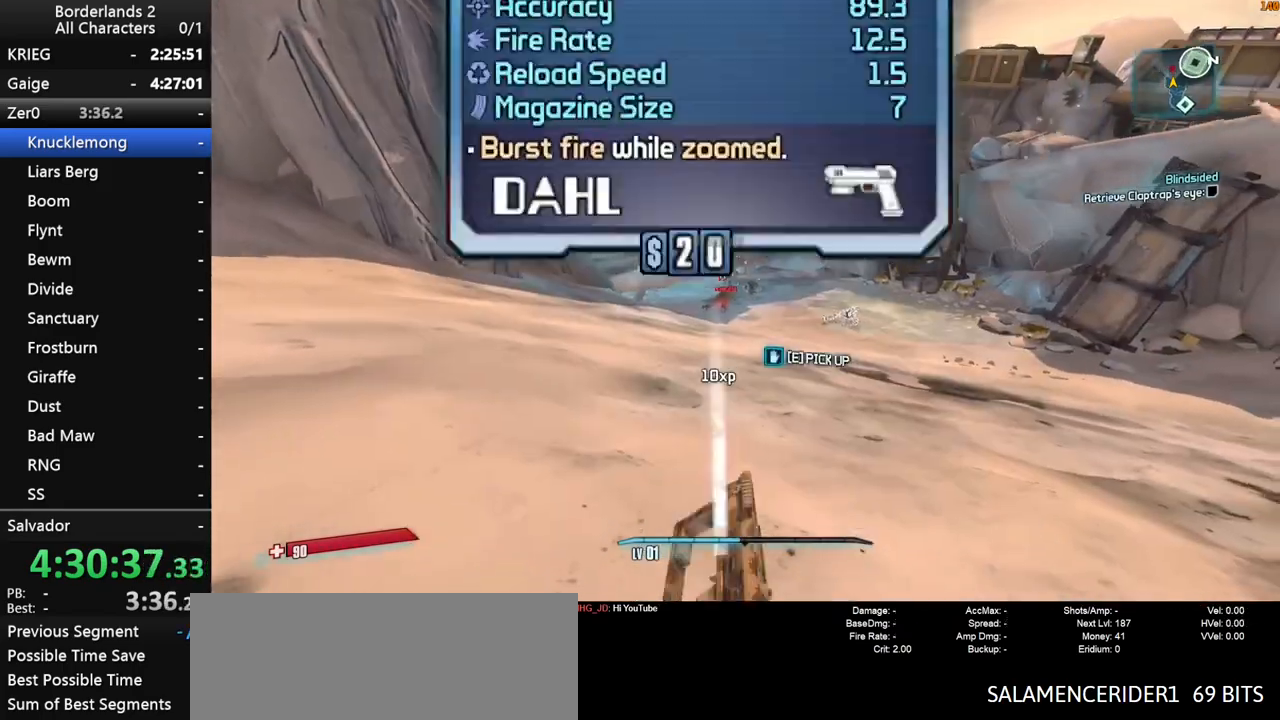
{"keys": ["d"], "mouse": [], "mouse_move": "still", "events": [[33, "e", "up"], [217, "d", "down"]]}
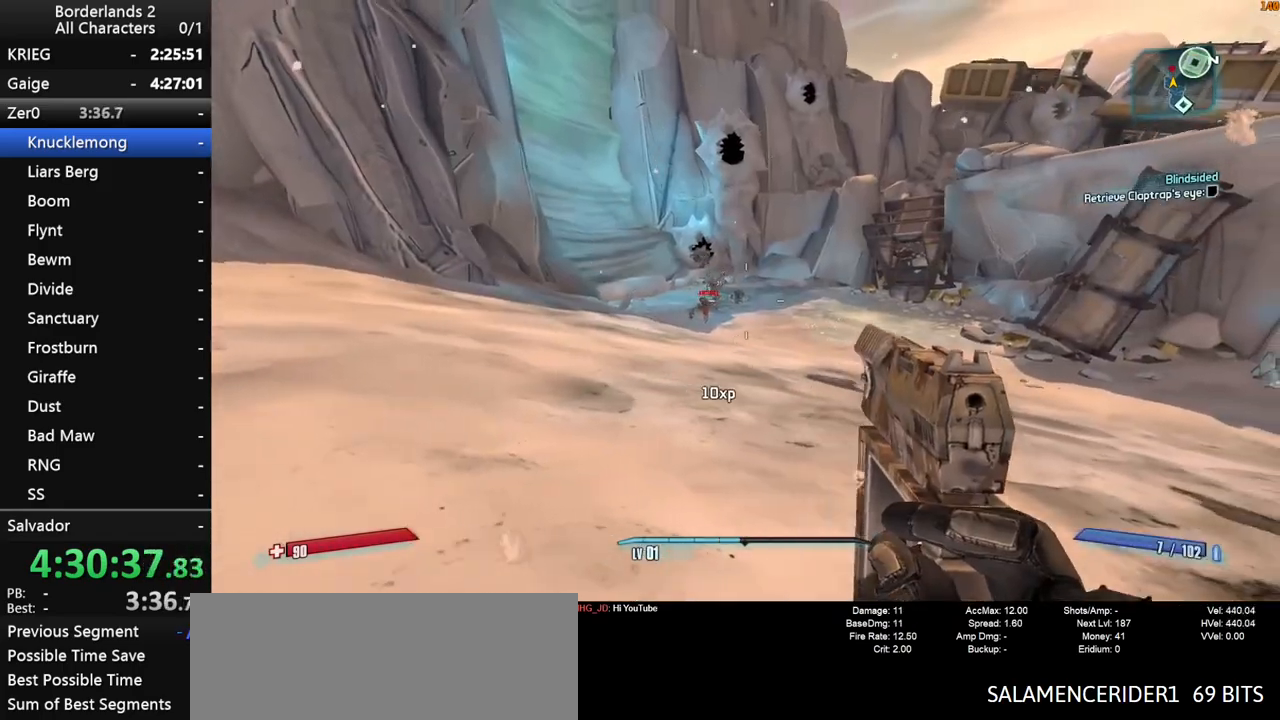
{"keys": ["a"], "mouse": [], "mouse_move": "still", "events": [[50, "d", "up"], [133, "a", "down"]]}
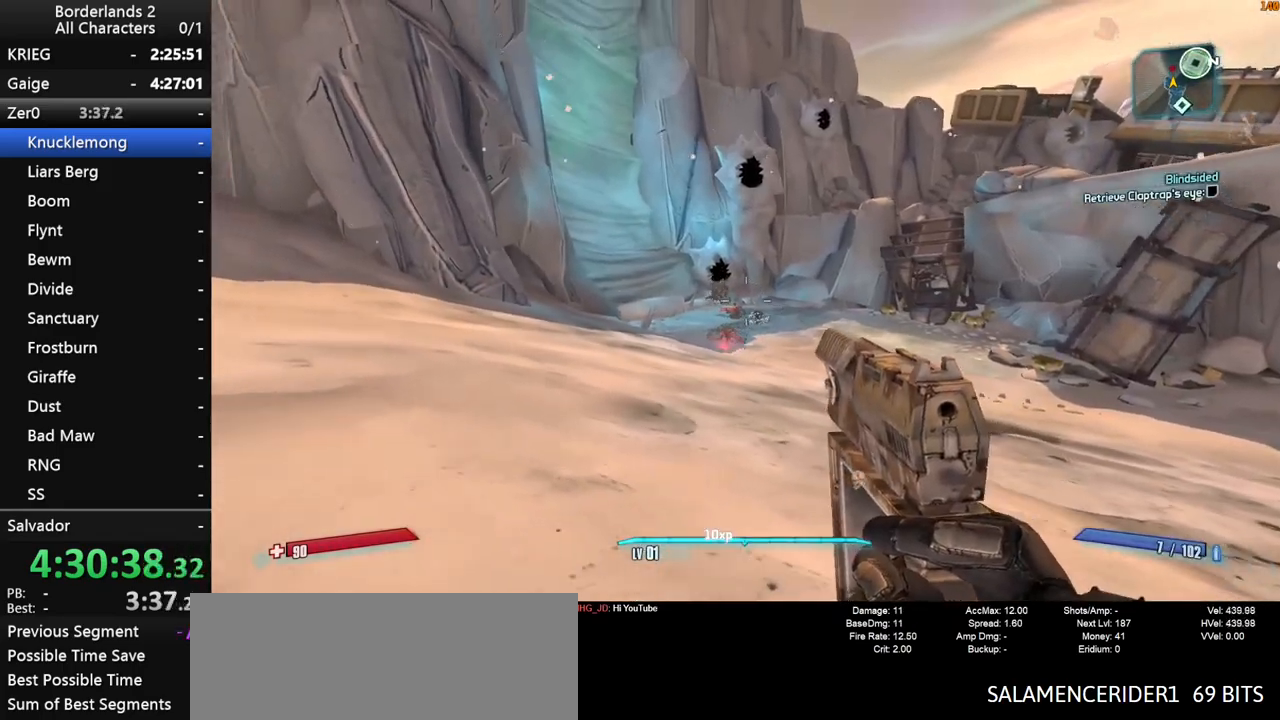
{"keys": ["d"], "mouse": ["left", "right"], "mouse_move": "down-left", "events": [[200, "a", "up"], [250, "mouse_right", "down"], [383, "d", "down"], [433, "mouse_left", "down"]]}
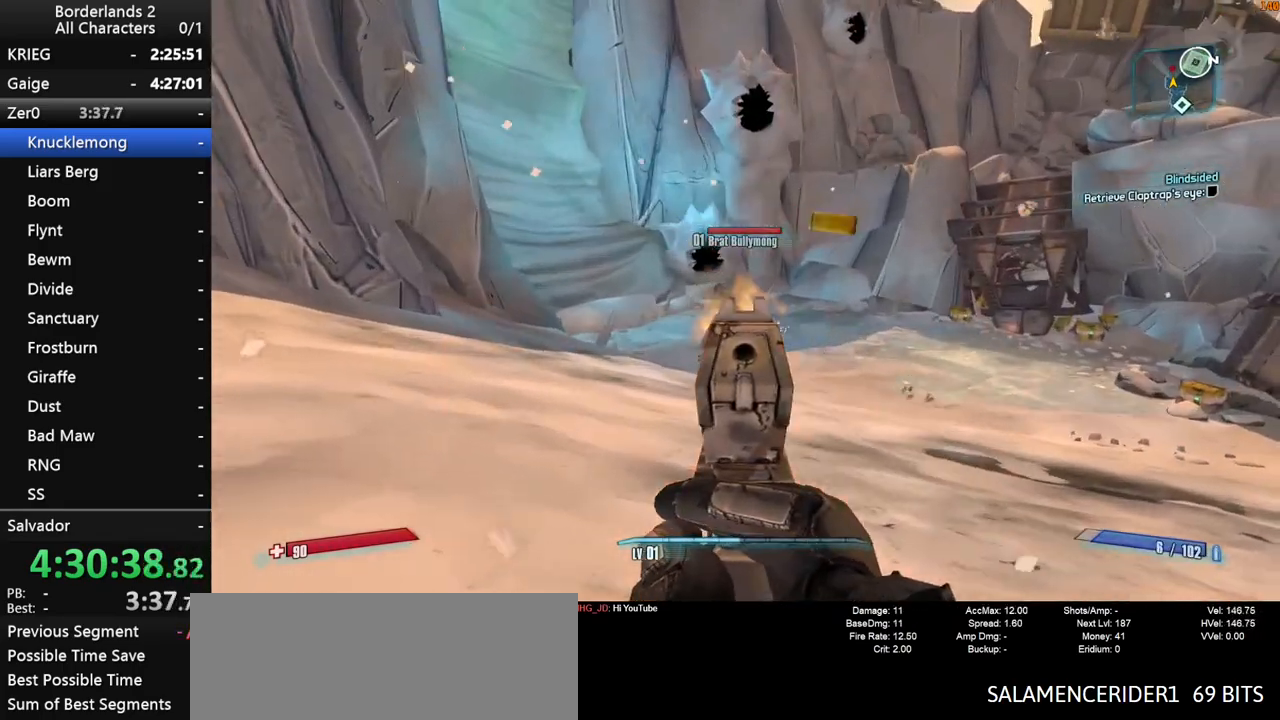
{"keys": [], "mouse": [], "mouse_move": "still", "events": [[33, "mouse_left", "up"], [83, "mouse_right", "up"], [117, "mouse_right", "down"], [217, "d", "up"], [217, "mouse_left", "down"], [267, "mouse_left", "up"], [317, "mouse_right", "up"], [367, "mouse_right", "down"], [400, "mouse_left", "down"], [500, "mouse_left", "up"], [500, "mouse_right", "up"]]}
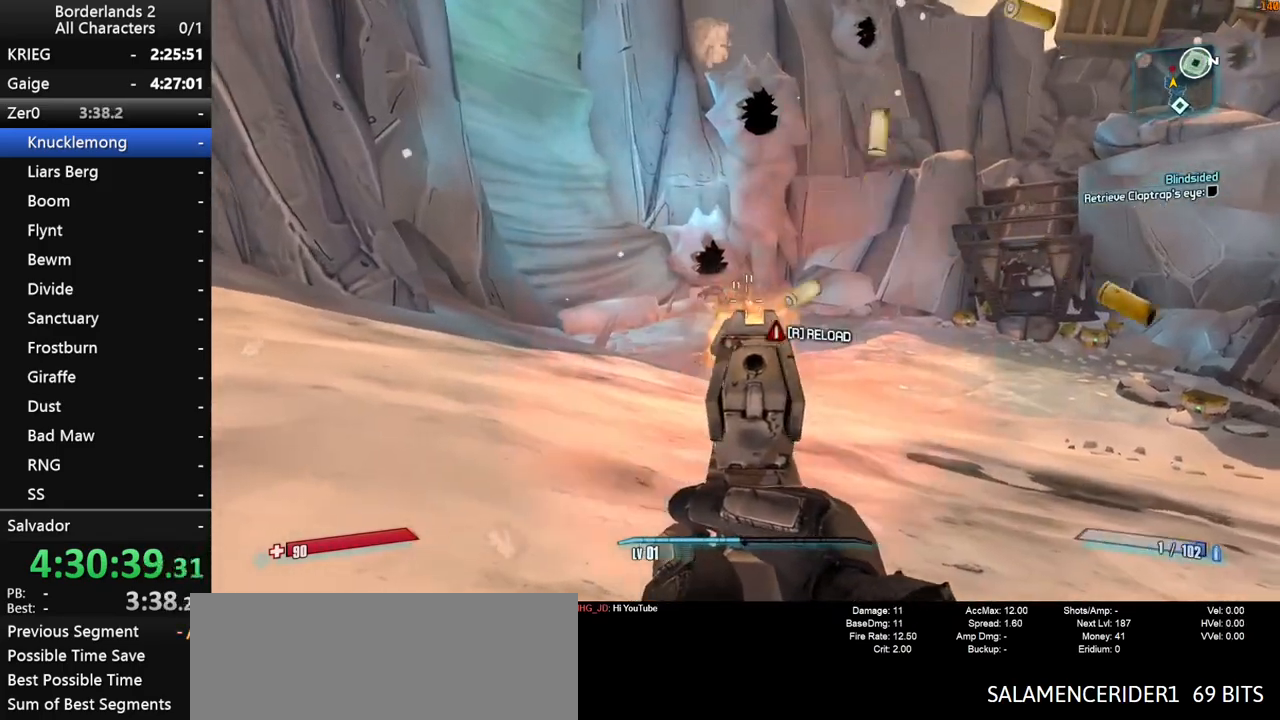
{"keys": ["d"], "mouse": [], "mouse_move": "up-left", "events": [[83, "mouse_left", "down"], [83, "mouse_right", "down"], [83, "q", "down"], [133, "e", "down"], [183, "e", "up"], [183, "mouse_left", "up"], [183, "mouse_right", "up"], [183, "q", "up"], [467, "d", "down"]]}
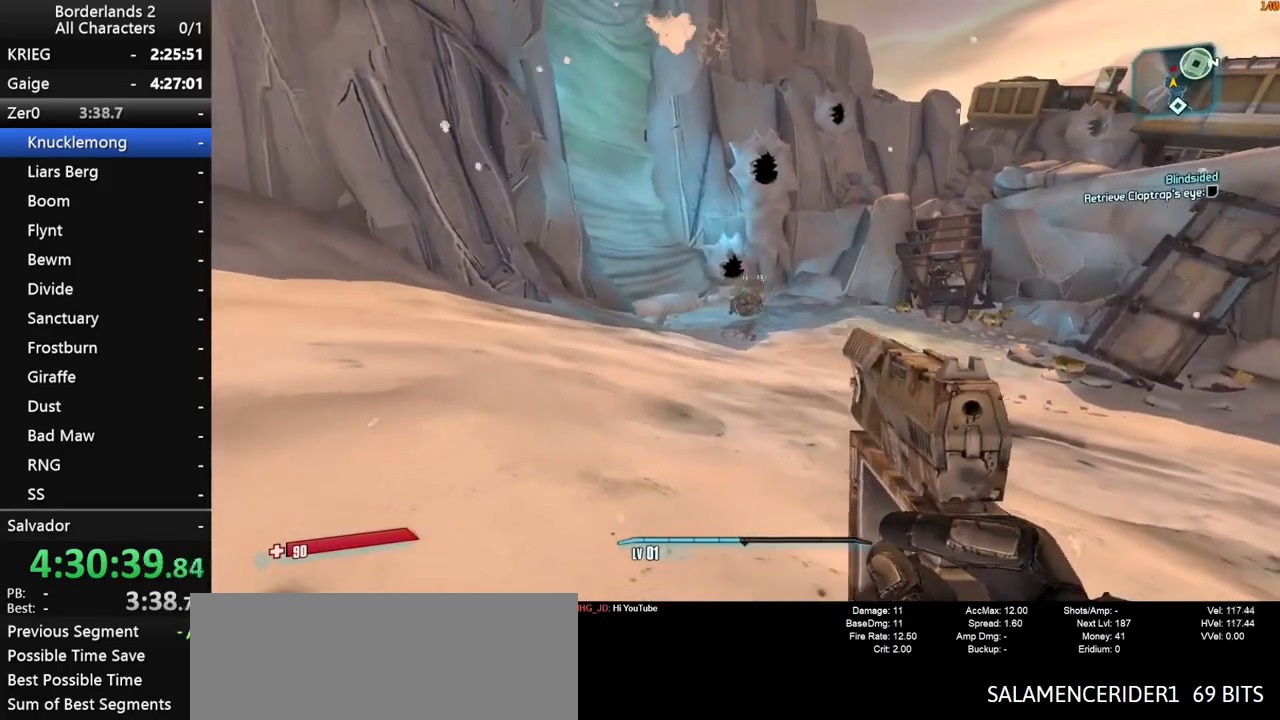
{"keys": ["a"], "mouse": ["right"], "mouse_move": "still", "events": [[250, "d", "up"], [300, "a", "down"], [350, "mouse_right", "down"]]}
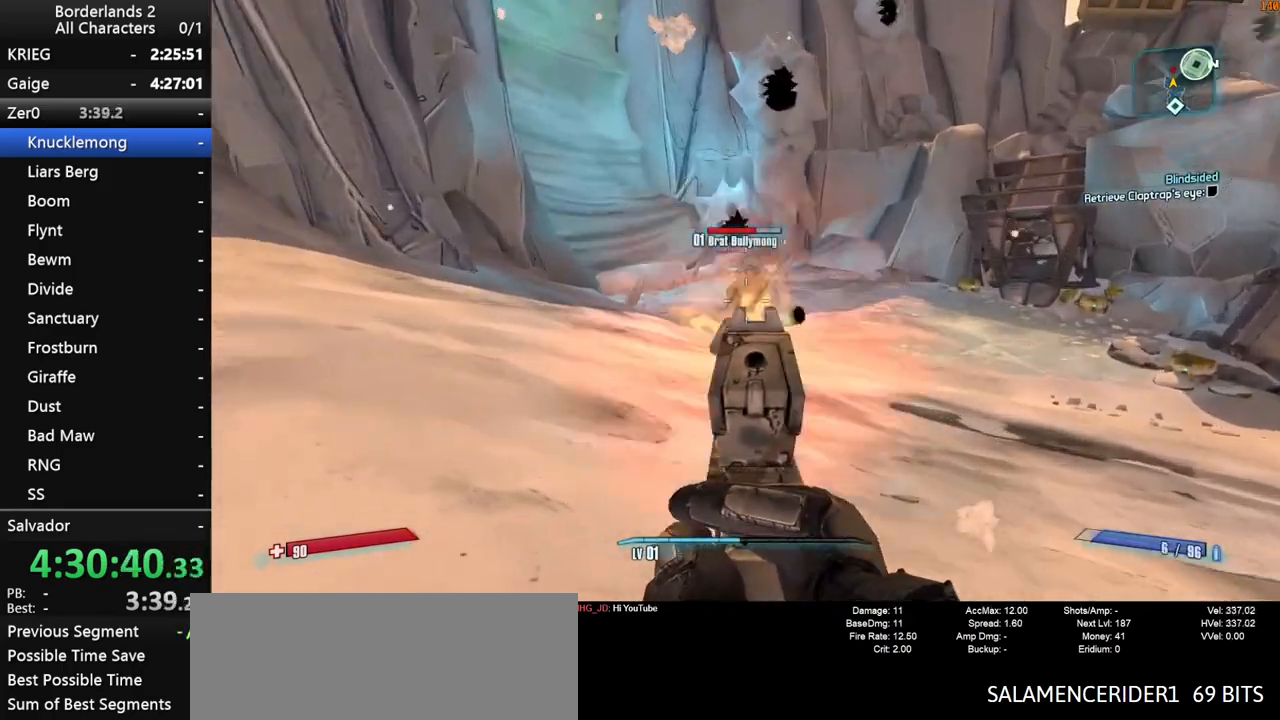
{"keys": ["s"], "mouse": ["left", "right"], "mouse_move": "still", "events": [[33, "mouse_left", "down"], [117, "mouse_left", "up"], [117, "mouse_right", "up"], [167, "mouse_right", "down"], [217, "a", "up"], [267, "mouse_left", "down"], [350, "mouse_left", "up"], [350, "mouse_right", "up"], [400, "s", "down"], [450, "mouse_right", "down"], [500, "mouse_left", "down"]]}
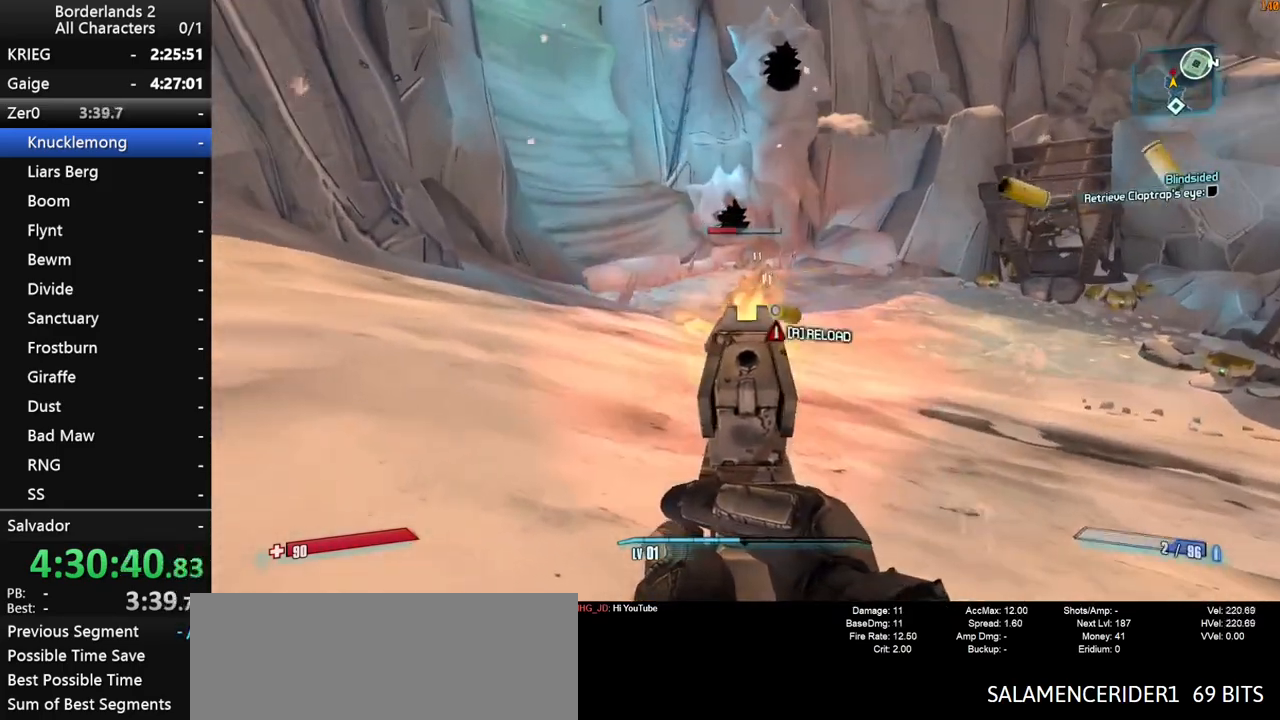
{"keys": [], "mouse": [], "mouse_move": "still", "events": [[83, "mouse_left", "up"], [133, "mouse_right", "up"], [133, "s", "up"], [233, "q", "down"], [333, "e", "down"], [333, "q", "up"], [367, "e", "up"]]}
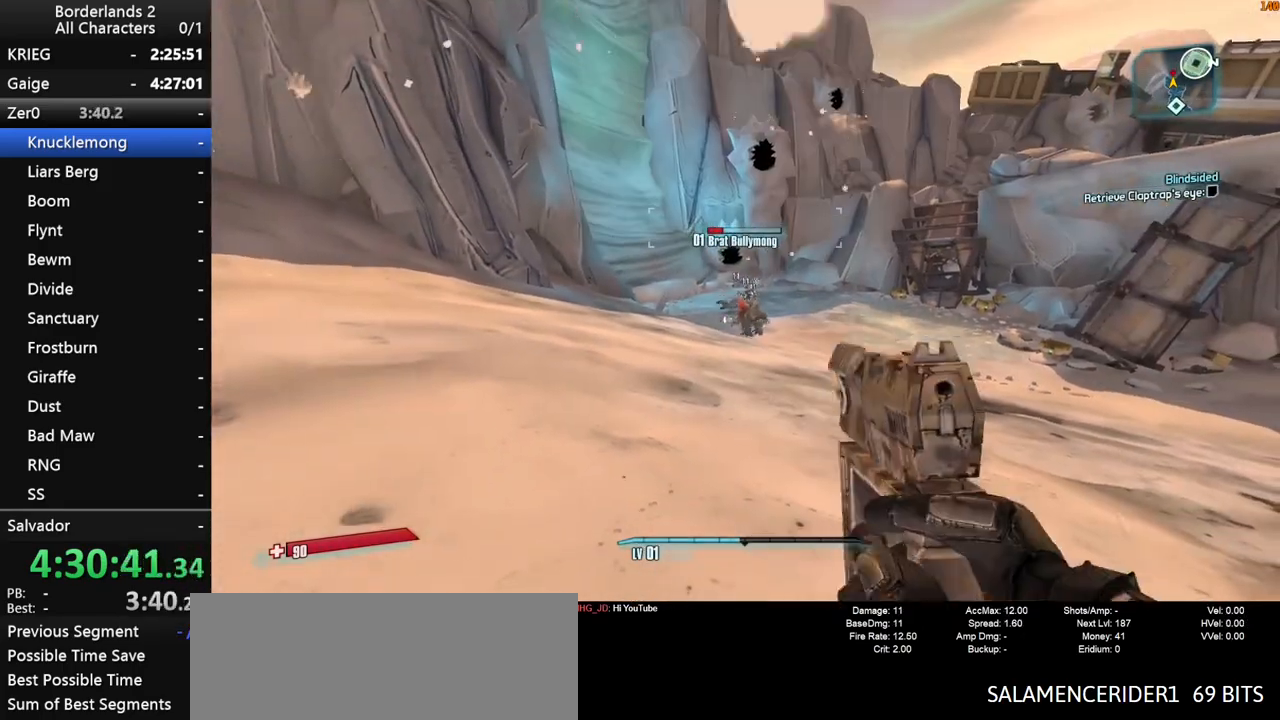
{"keys": ["d", "w"], "mouse": [], "mouse_move": "up", "events": [[67, "w", "down"], [250, "d", "down"]]}
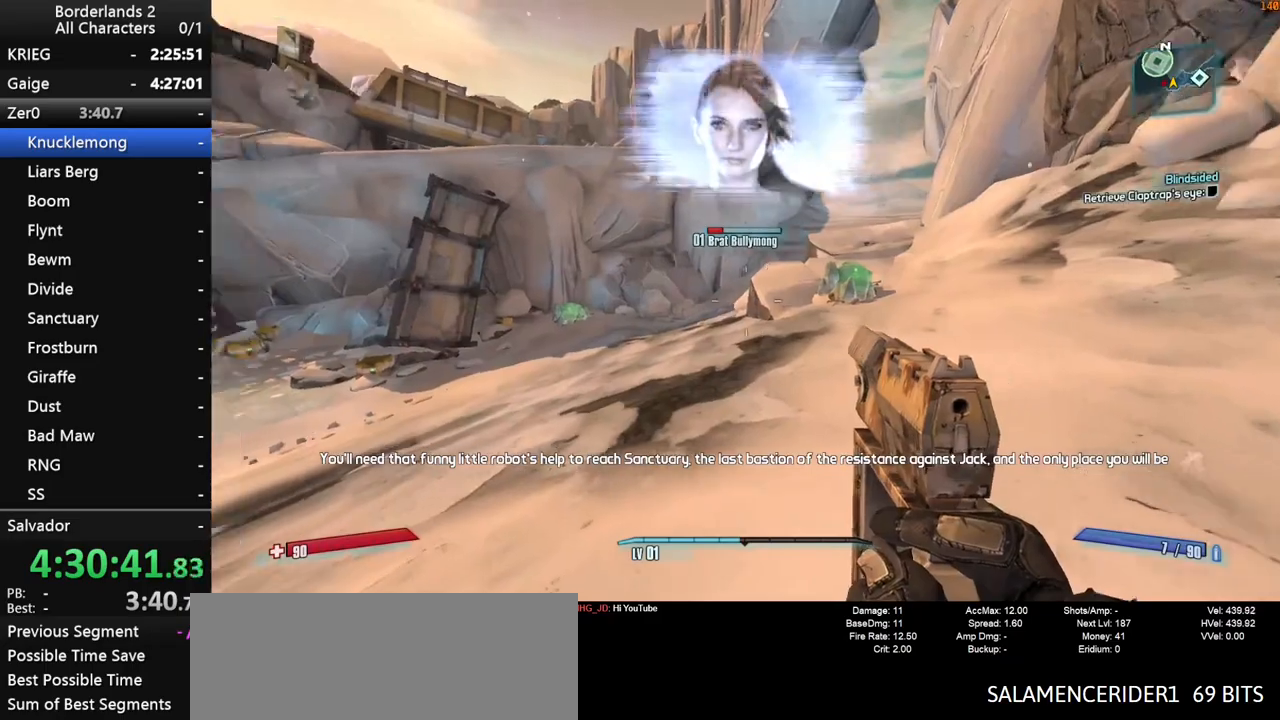
{"keys": [], "mouse": ["left", "right"], "mouse_move": "down-left", "events": [[167, "a", "down"], [167, "d", "up"], [267, "mouse_right", "down"], [267, "w", "up"], [400, "a", "up"], [450, "mouse_left", "down"]]}
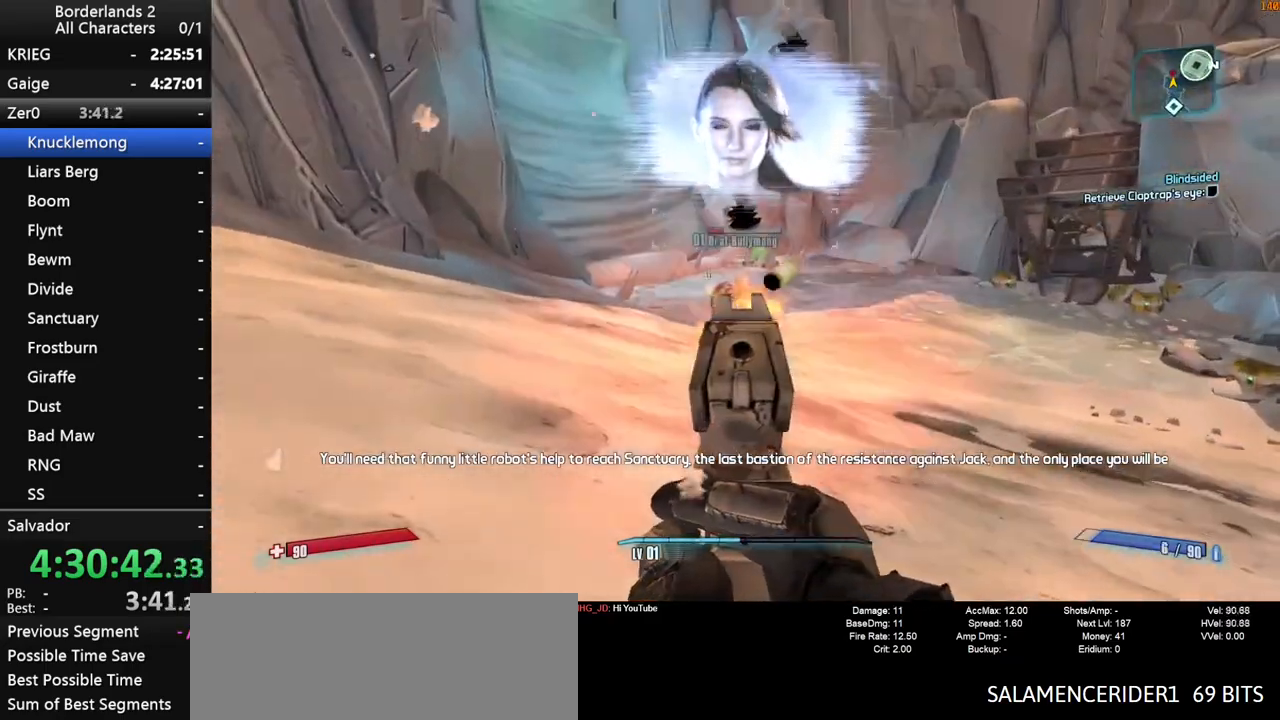
{"keys": [], "mouse": [], "mouse_move": "right", "events": [[50, "mouse_left", "up"], [50, "mouse_right", "up"], [133, "mouse_right", "down"], [233, "mouse_left", "down"], [333, "mouse_left", "up"], [333, "mouse_right", "up"], [367, "e", "down"], [367, "q", "down"], [417, "q", "up"], [467, "e", "up"]]}
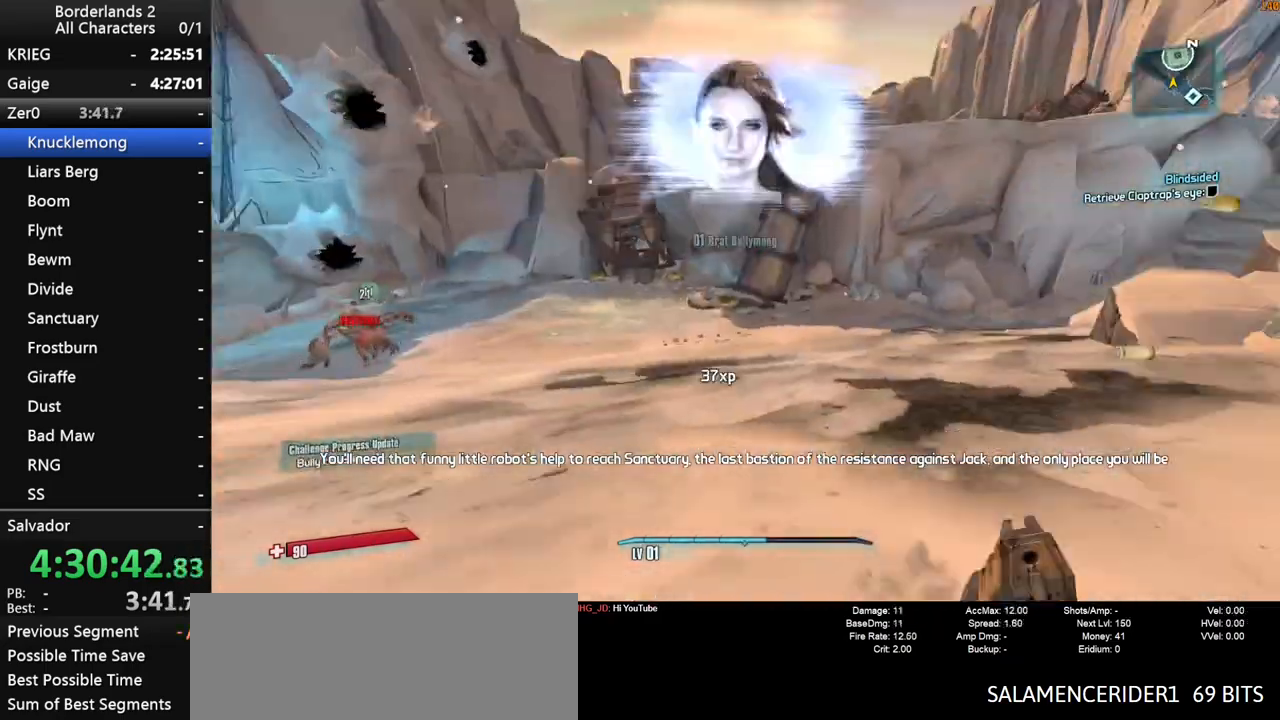
{"keys": ["w"], "mouse": ["right"], "mouse_move": "still", "events": [[17, "w", "down"], [483, "mouse_right", "down"]]}
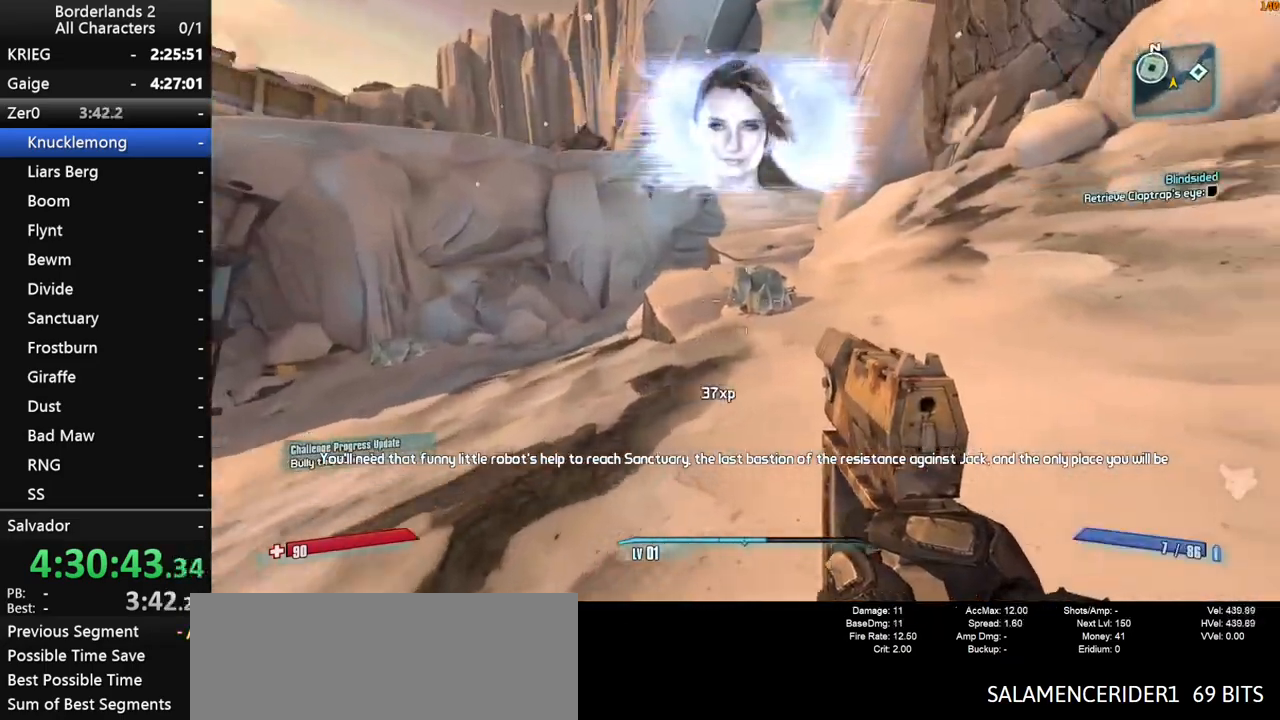
{"keys": ["w"], "mouse": [], "mouse_move": "still", "events": [[83, "mouse_left", "down"], [117, "mouse_left", "up"], [117, "mouse_right", "up"], [317, "q", "down"], [350, "shift", "down"], [400, "e", "down"], [400, "q", "up"], [450, "e", "up"], [450, "shift", "up"]]}
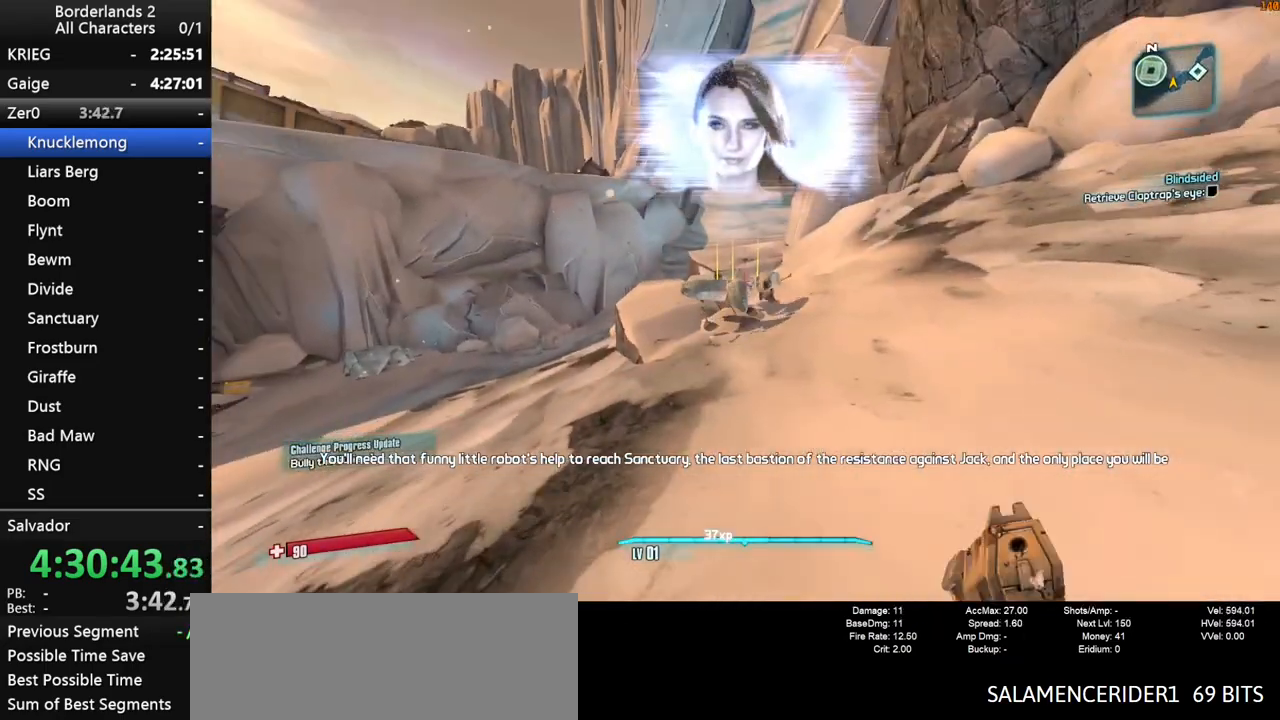
{"keys": ["w"], "mouse": [], "mouse_move": "still", "events": [[50, "shift", "down"], [183, "shift", "up"], [233, "a", "down"], [467, "a", "up"]]}
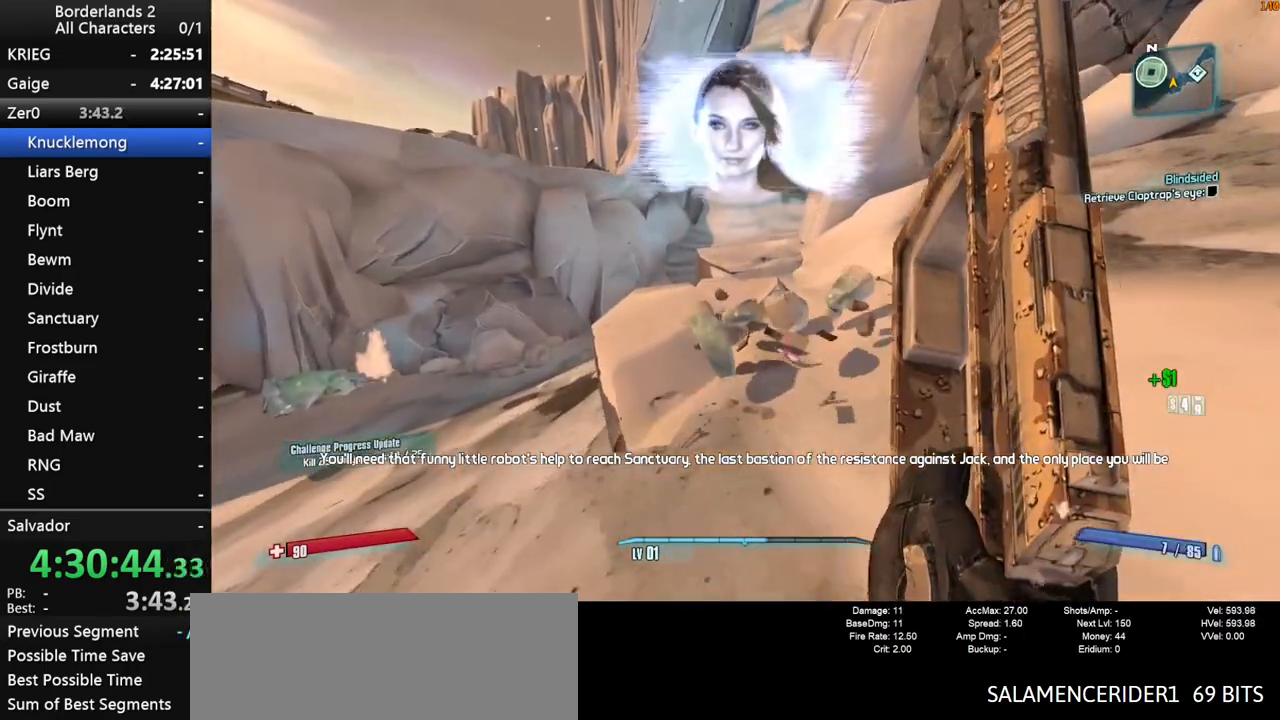
{"keys": ["w"], "mouse": [], "mouse_move": "up-right", "events": [[300, "a", "down"], [483, "a", "up"]]}
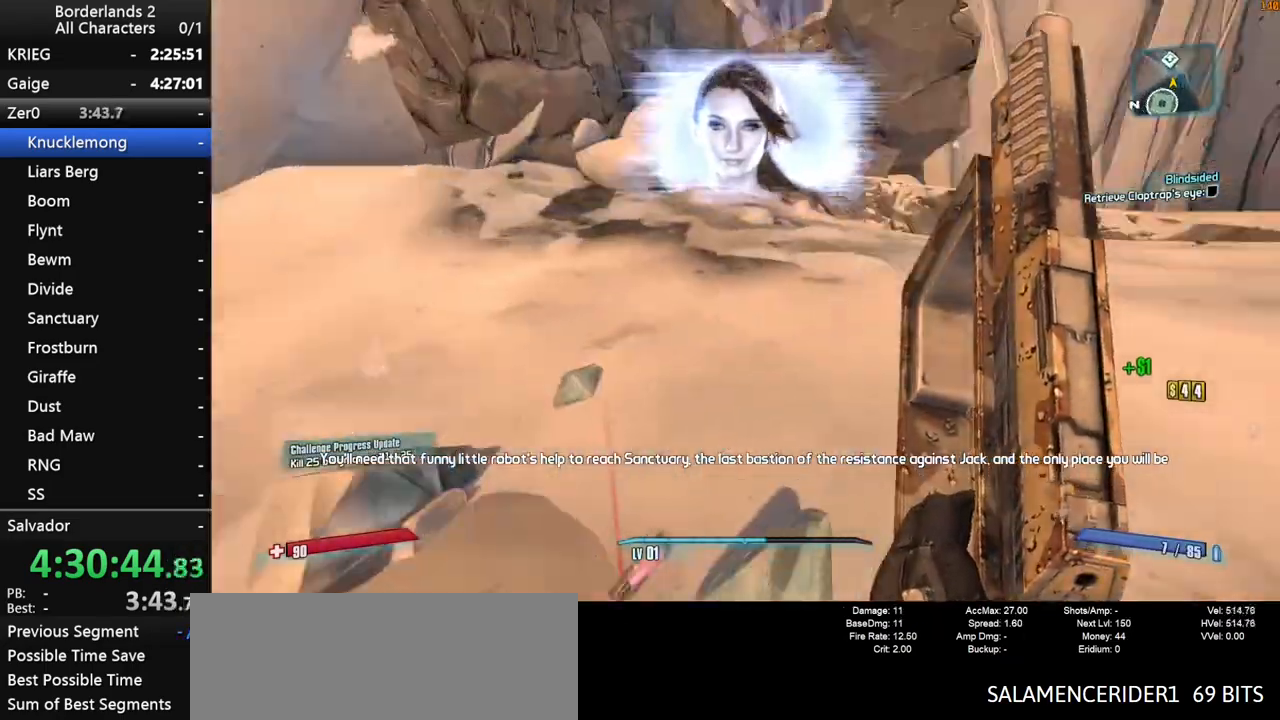
{"keys": ["space", "w"], "mouse": [], "mouse_move": "still", "events": [[400, "space", "down"]]}
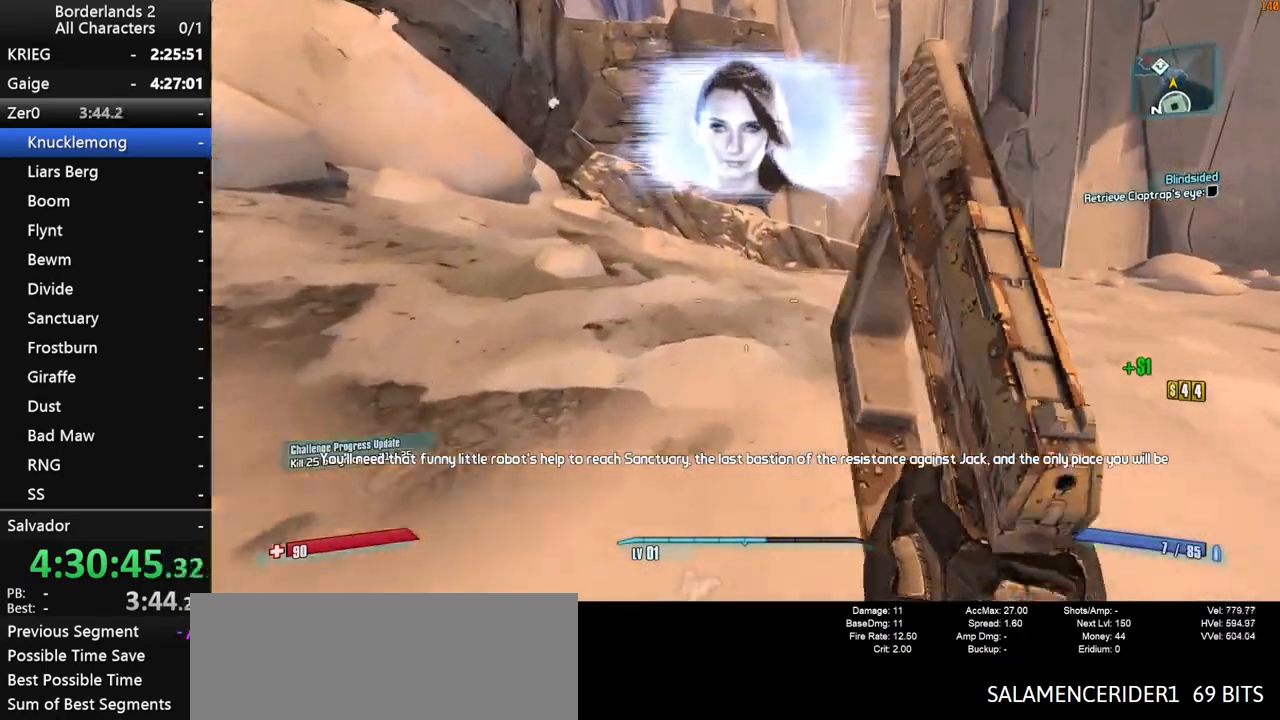
{"keys": ["d", "w"], "mouse": [], "mouse_move": "still", "events": [[50, "v", "down"], [183, "d", "down"], [233, "v", "up"], [283, "space", "up"]]}
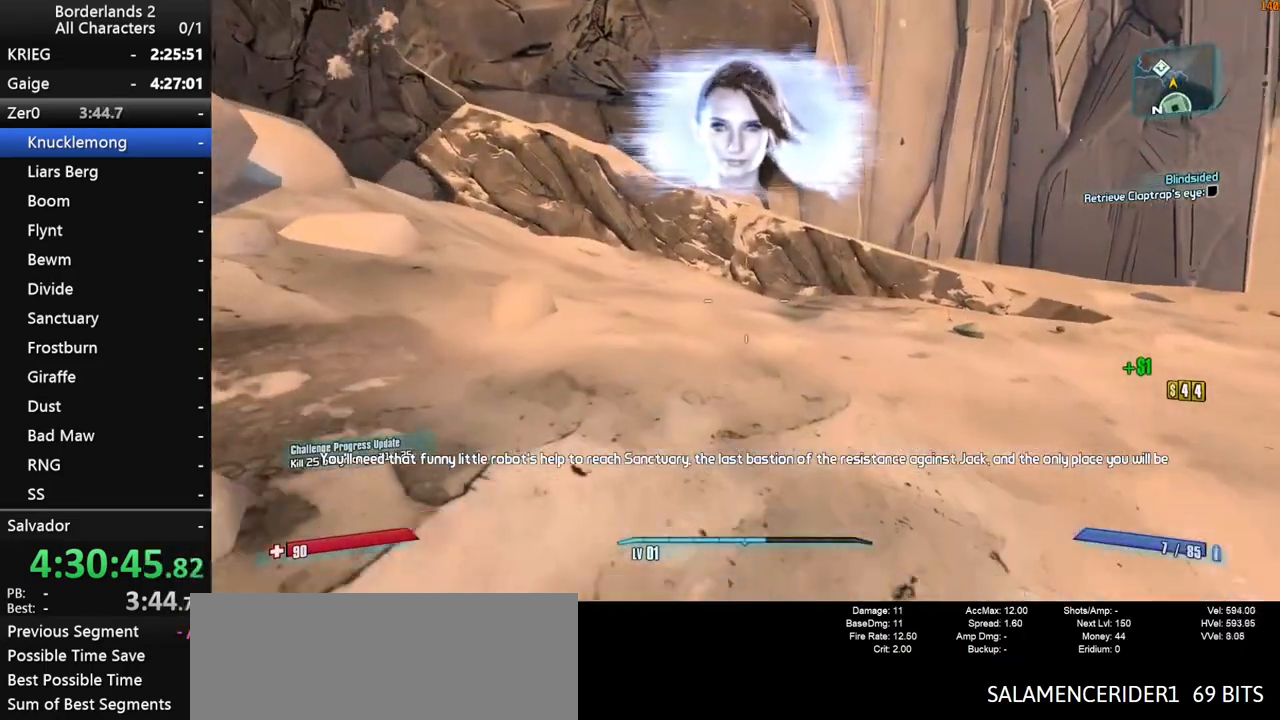
{"keys": ["w"], "mouse": [], "mouse_move": "left", "events": [[67, "d", "up"], [250, "shift", "down"], [350, "shift", "up"], [383, "shift", "down"], [483, "shift", "up"]]}
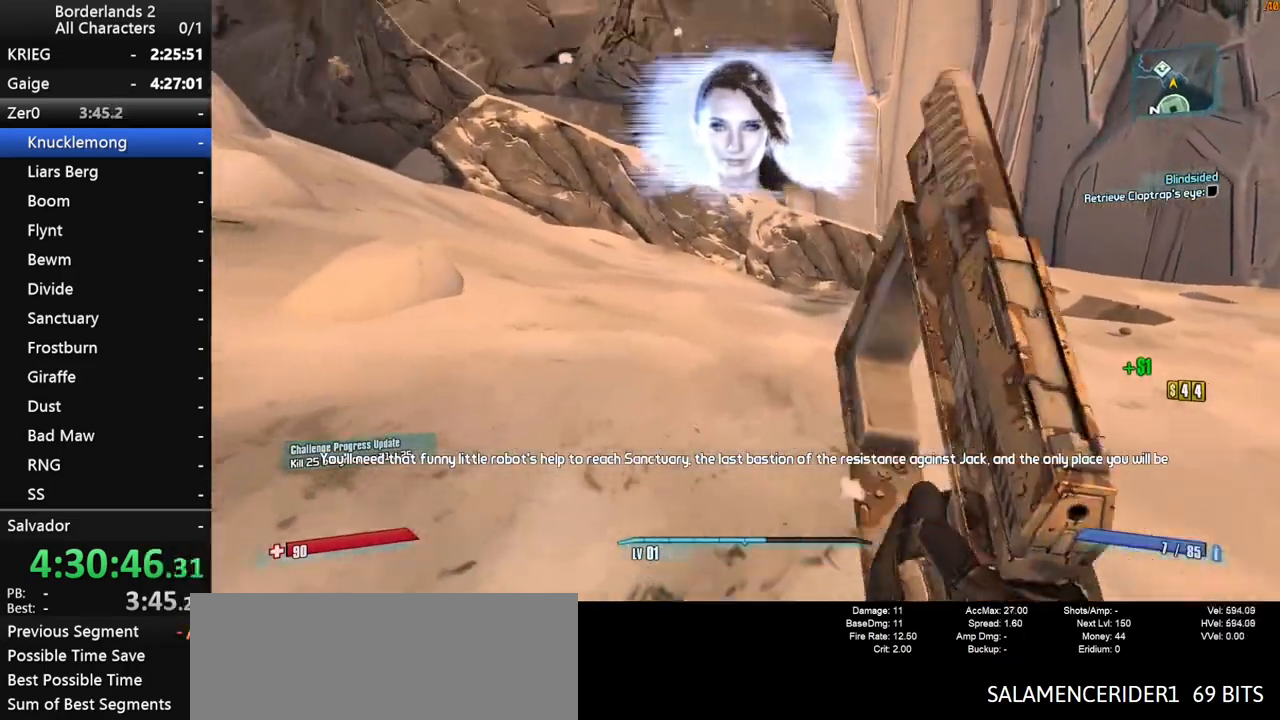
{"keys": ["a", "space", "w"], "mouse": [], "mouse_move": "still", "events": [[33, "shift", "down"], [167, "shift", "up"], [267, "space", "down"], [350, "a", "down"]]}
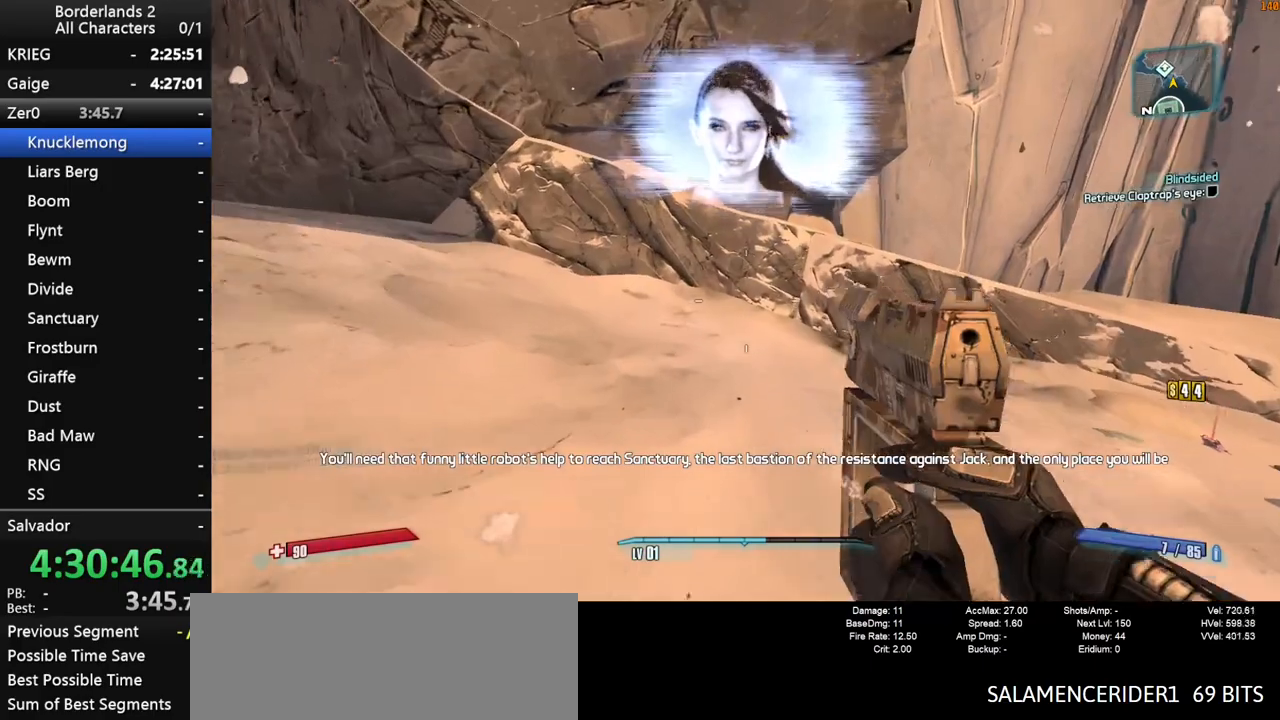
{"keys": ["a", "space", "w"], "mouse": [], "mouse_move": "still", "events": []}